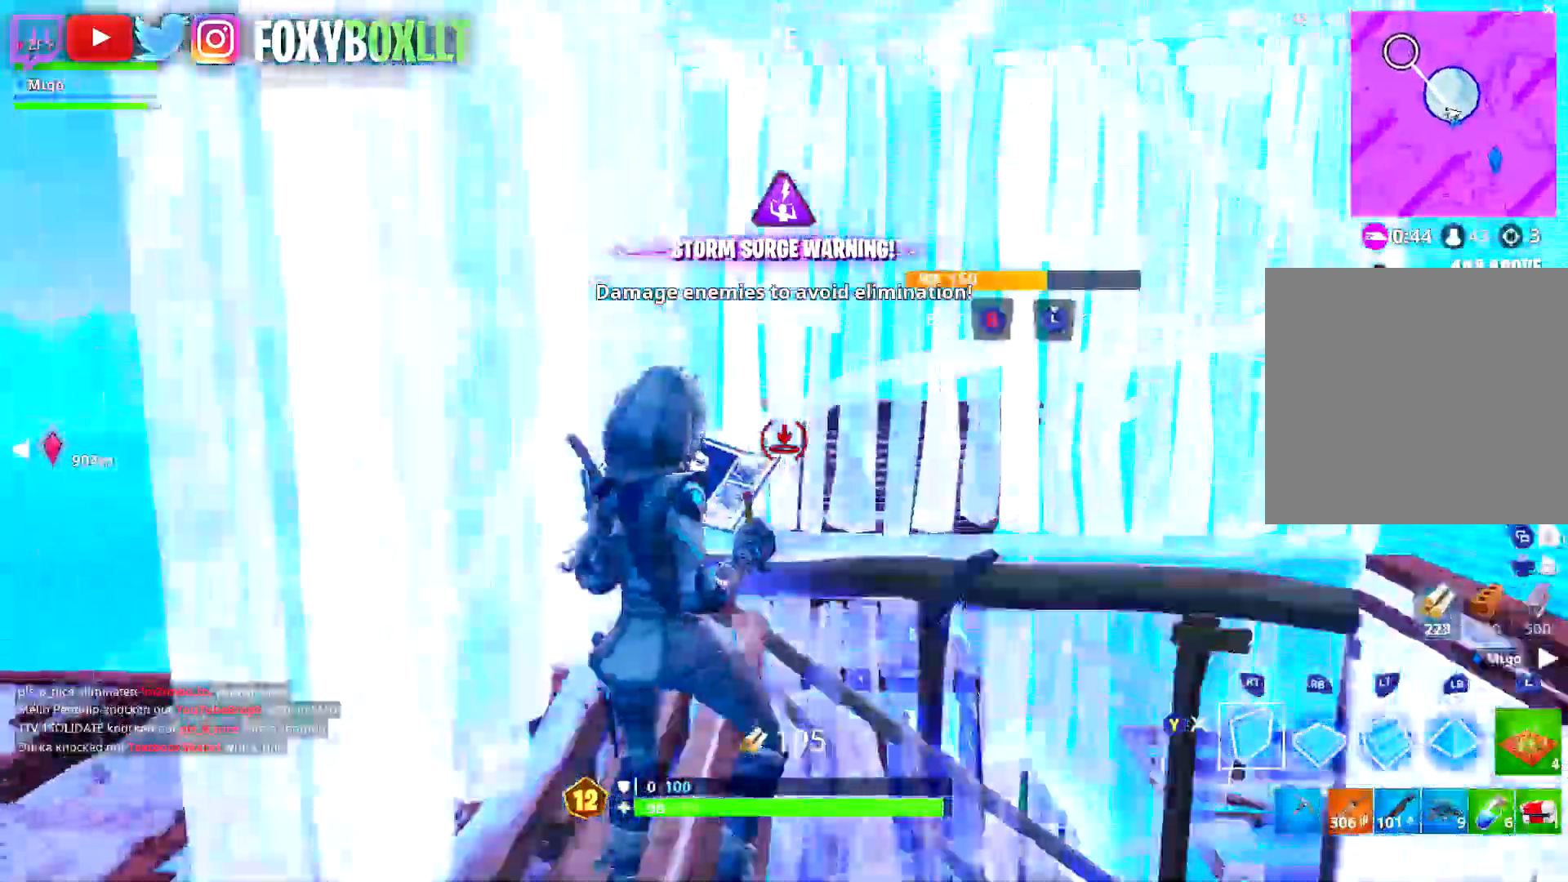
Gameplay with a controller (Xbox layout); each line is a JSON object with the inputs held at the frame after it. "events" lists button and stick changes between this image and that frame as [ms after this image, input, new state], when the widget could be followed in between.
{"buttons": ["R2"], "left_stick": "up", "right_stick": "center", "events": [[34, "R1", "down"], [101, "L2", "down"], [101, "right_stick", "center"], [117, "R1", "up"], [317, "L2", "up"], [334, "left_stick", "up"], [468, "R2", "down"]]}
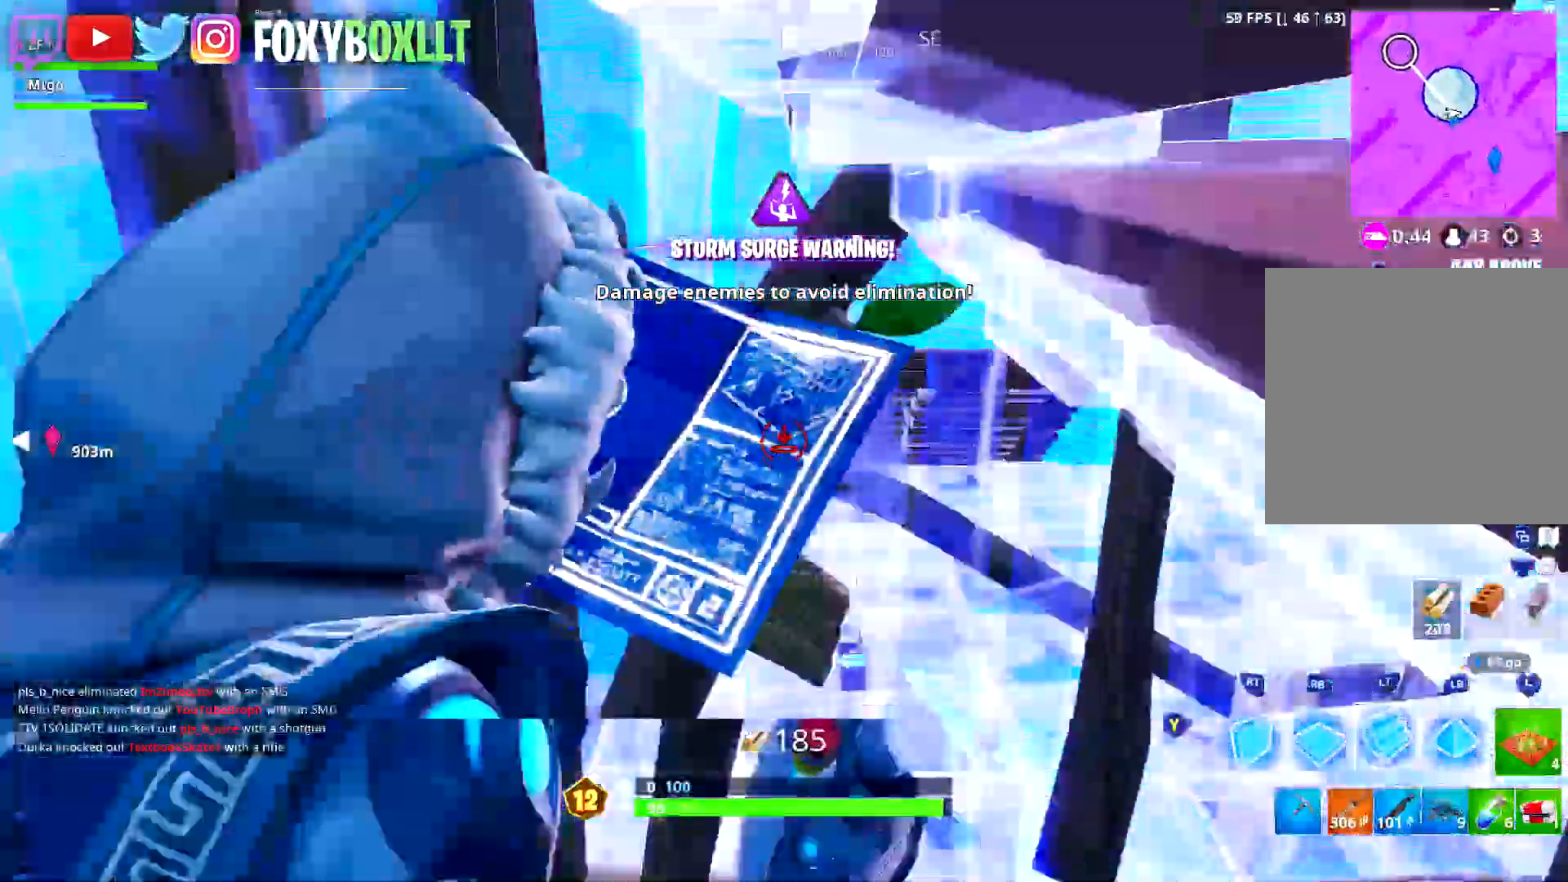
{"buttons": [], "left_stick": "right", "right_stick": "right", "events": [[83, "right_stick", "right"], [100, "left_stick", "right"], [133, "R2", "up"], [367, "right_stick", "up-right"], [467, "right_stick", "right"]]}
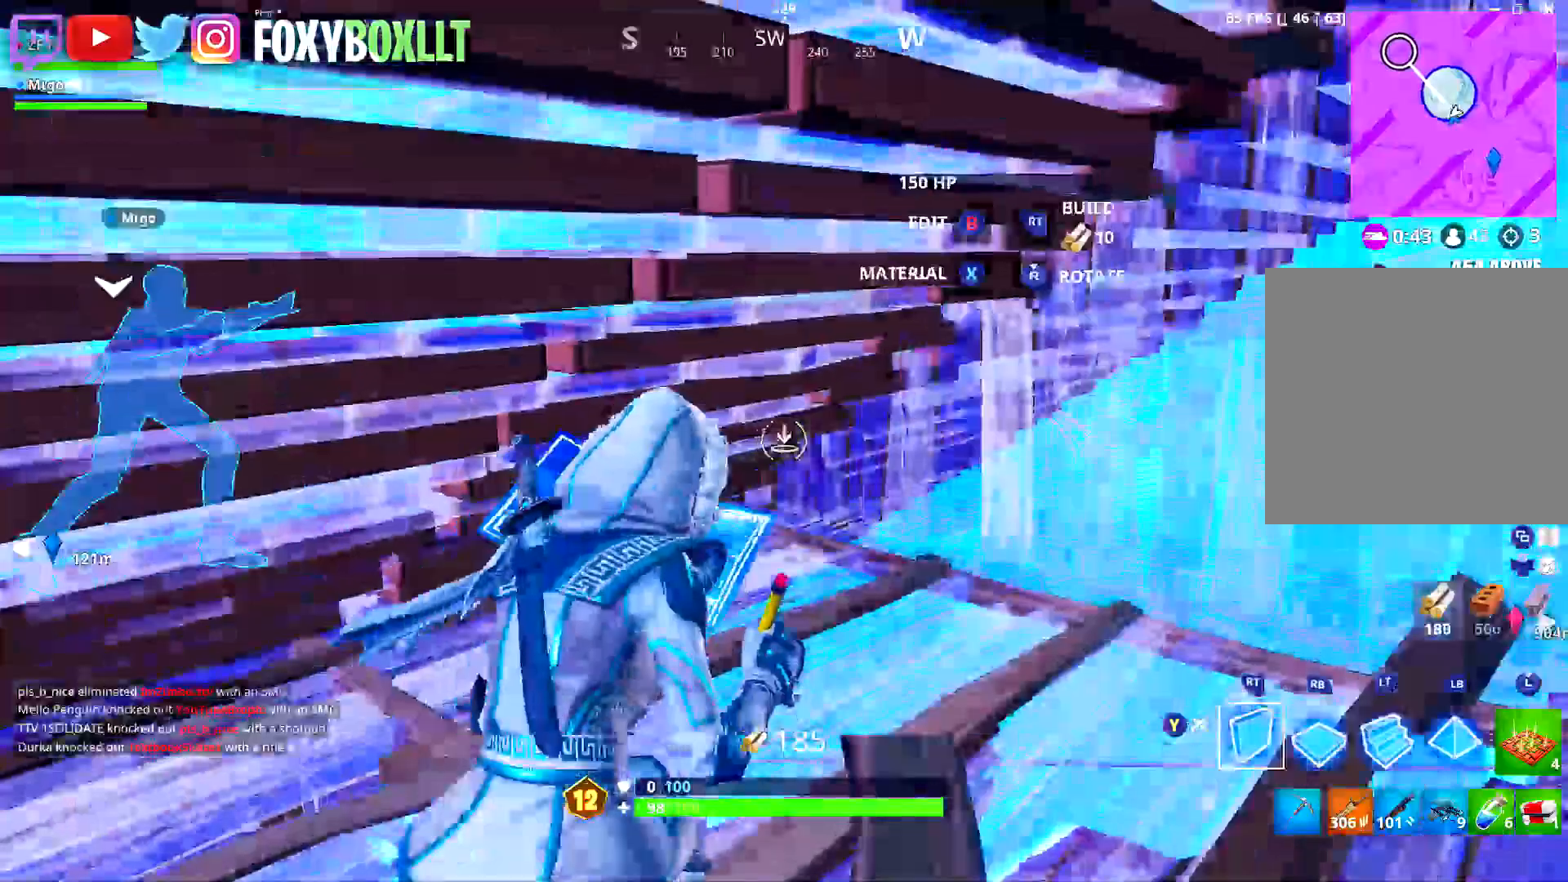
{"buttons": [], "left_stick": "up", "right_stick": "right"}
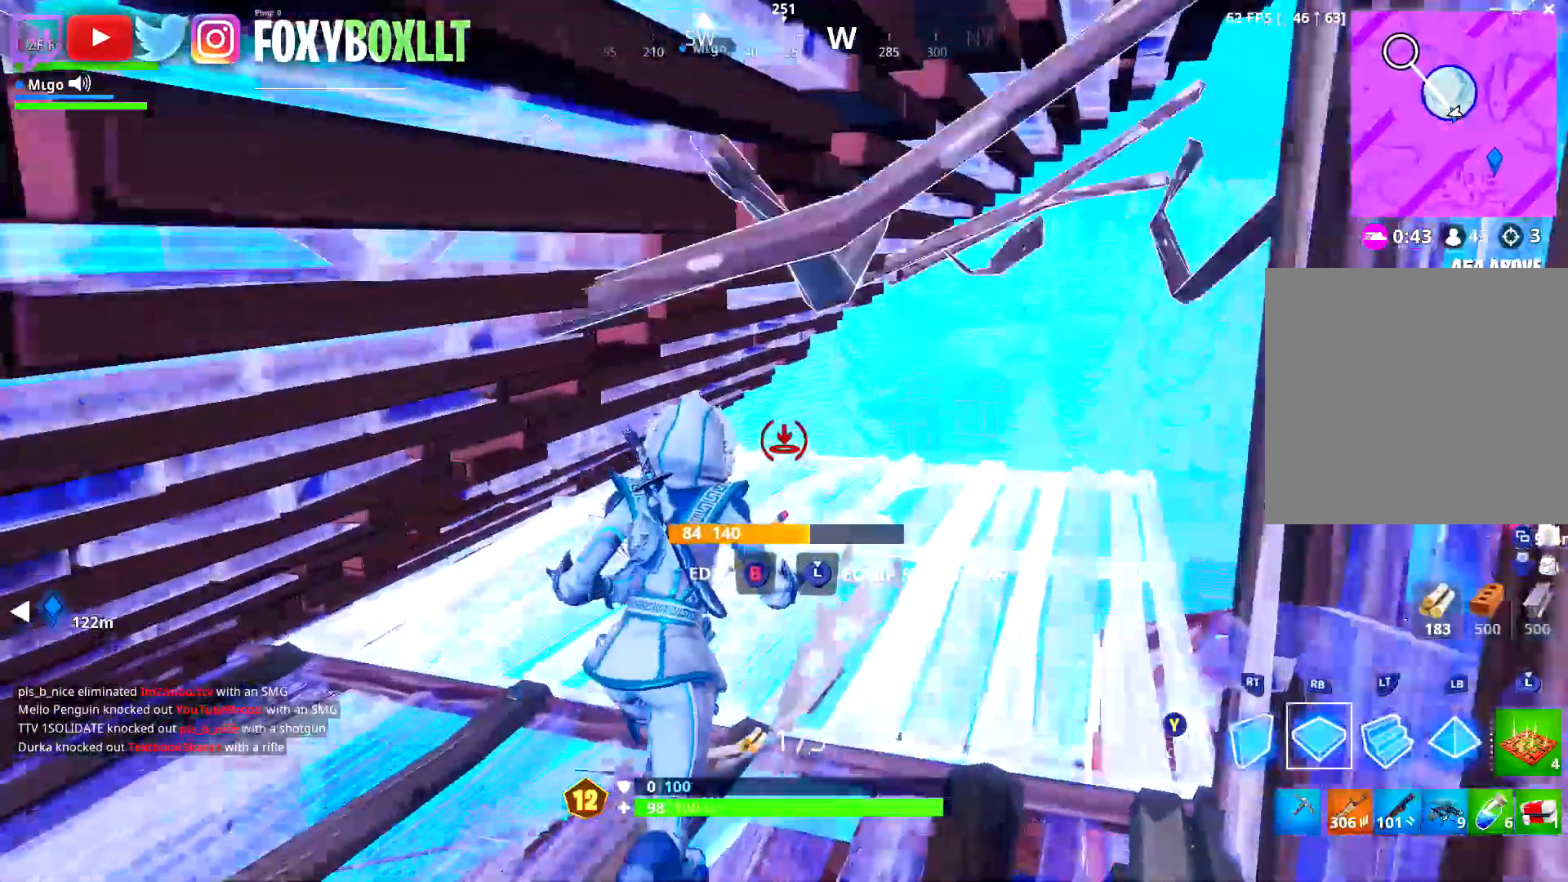
{"buttons": [], "left_stick": "up-left", "right_stick": "right"}
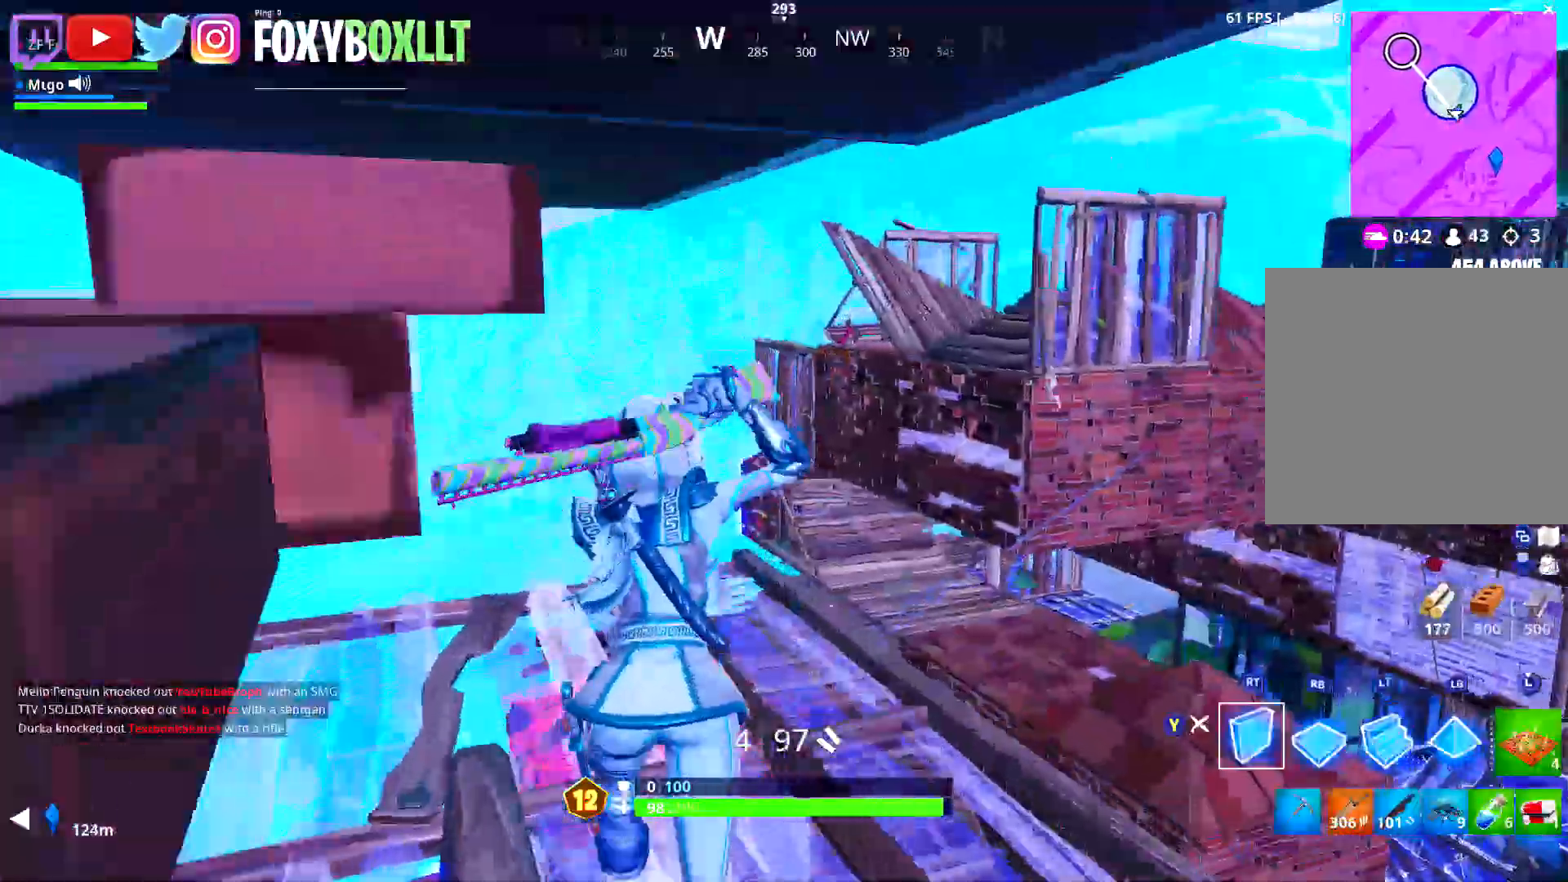
{"buttons": ["L2"], "left_stick": "up", "right_stick": "up", "events": [[117, "R1", "down"], [234, "L2", "down"], [234, "left_stick", "up"], [267, "right_stick", "up-right"], [301, "R1", "up"], [368, "right_stick", "up"]]}
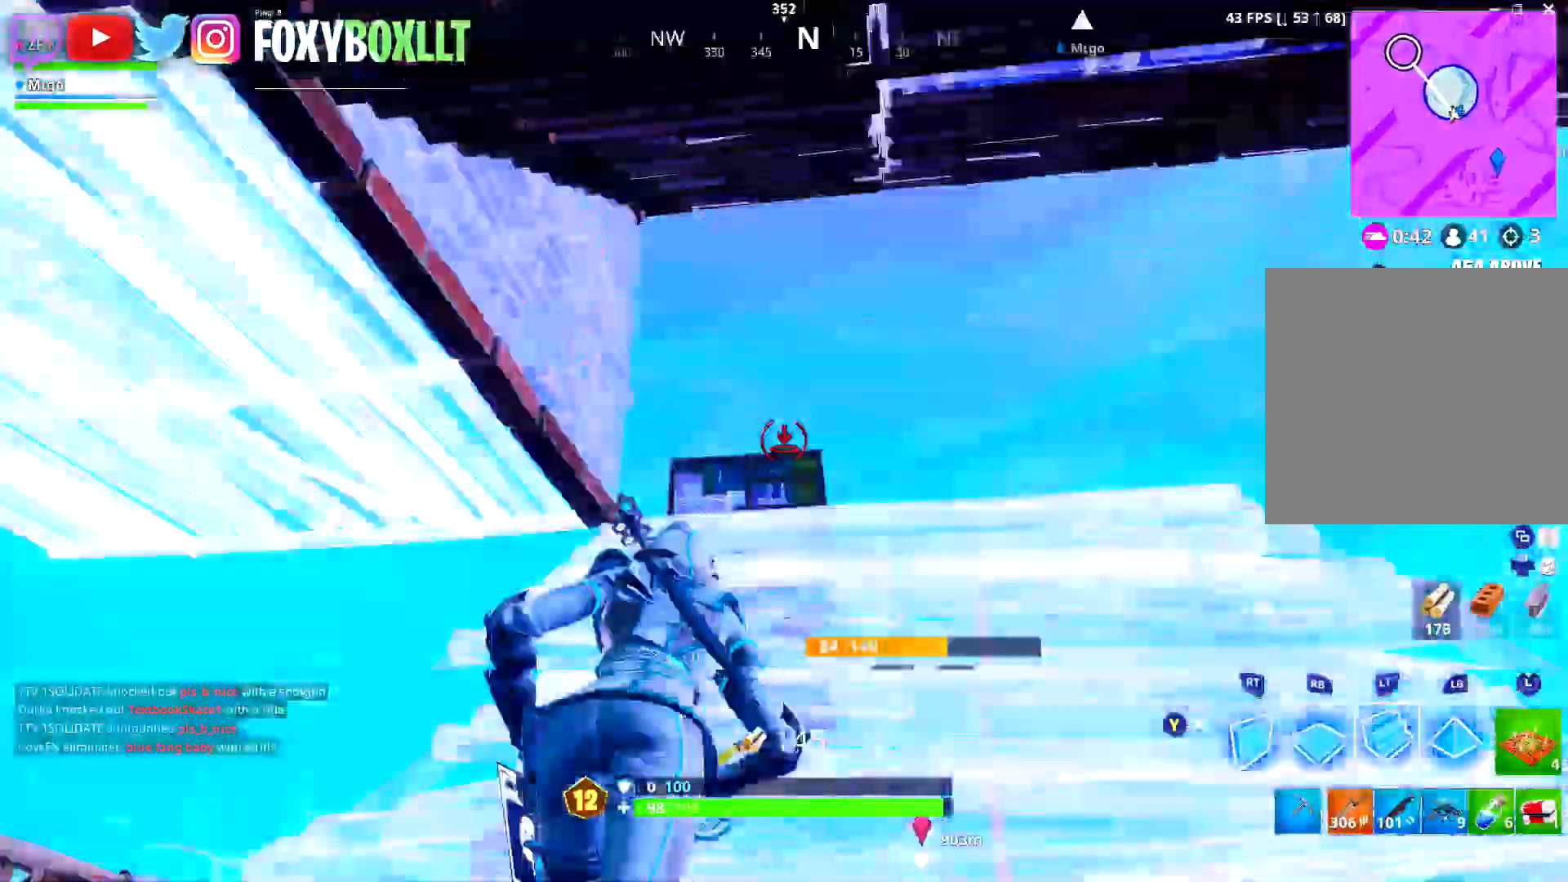
{"buttons": ["L2"], "left_stick": "up", "right_stick": "center", "events": [[83, "right_stick", "down"], [167, "right_stick", "center"], [400, "right_stick", "down"], [467, "right_stick", "center"]]}
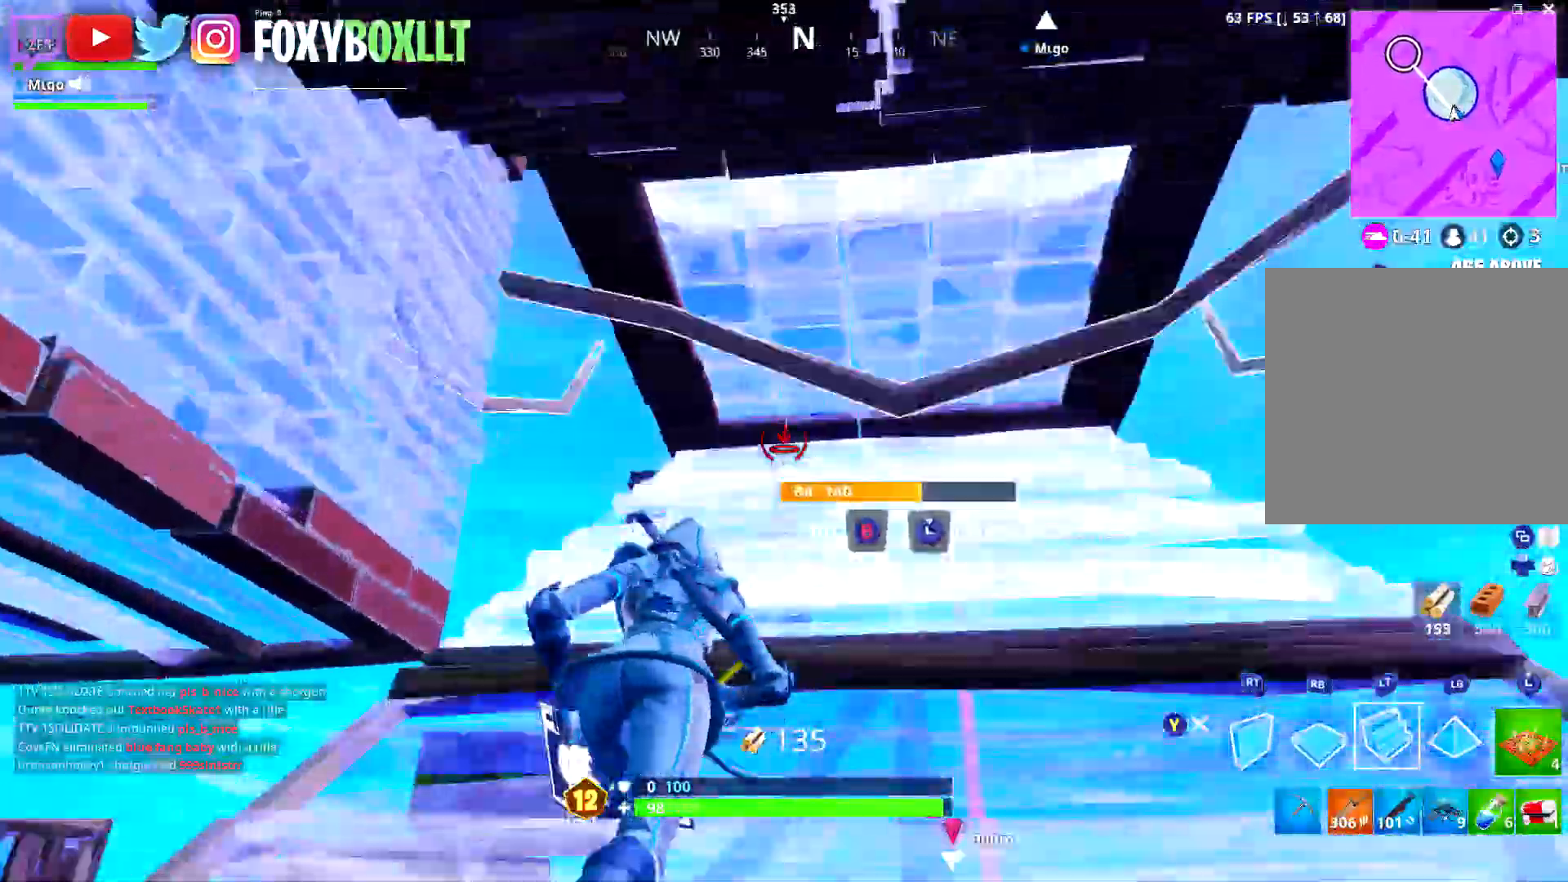
{"buttons": [], "left_stick": "up", "right_stick": "down", "events": [[184, "right_stick", "left"], [251, "L2", "up"], [301, "right_stick", "center"], [434, "right_stick", "down"]]}
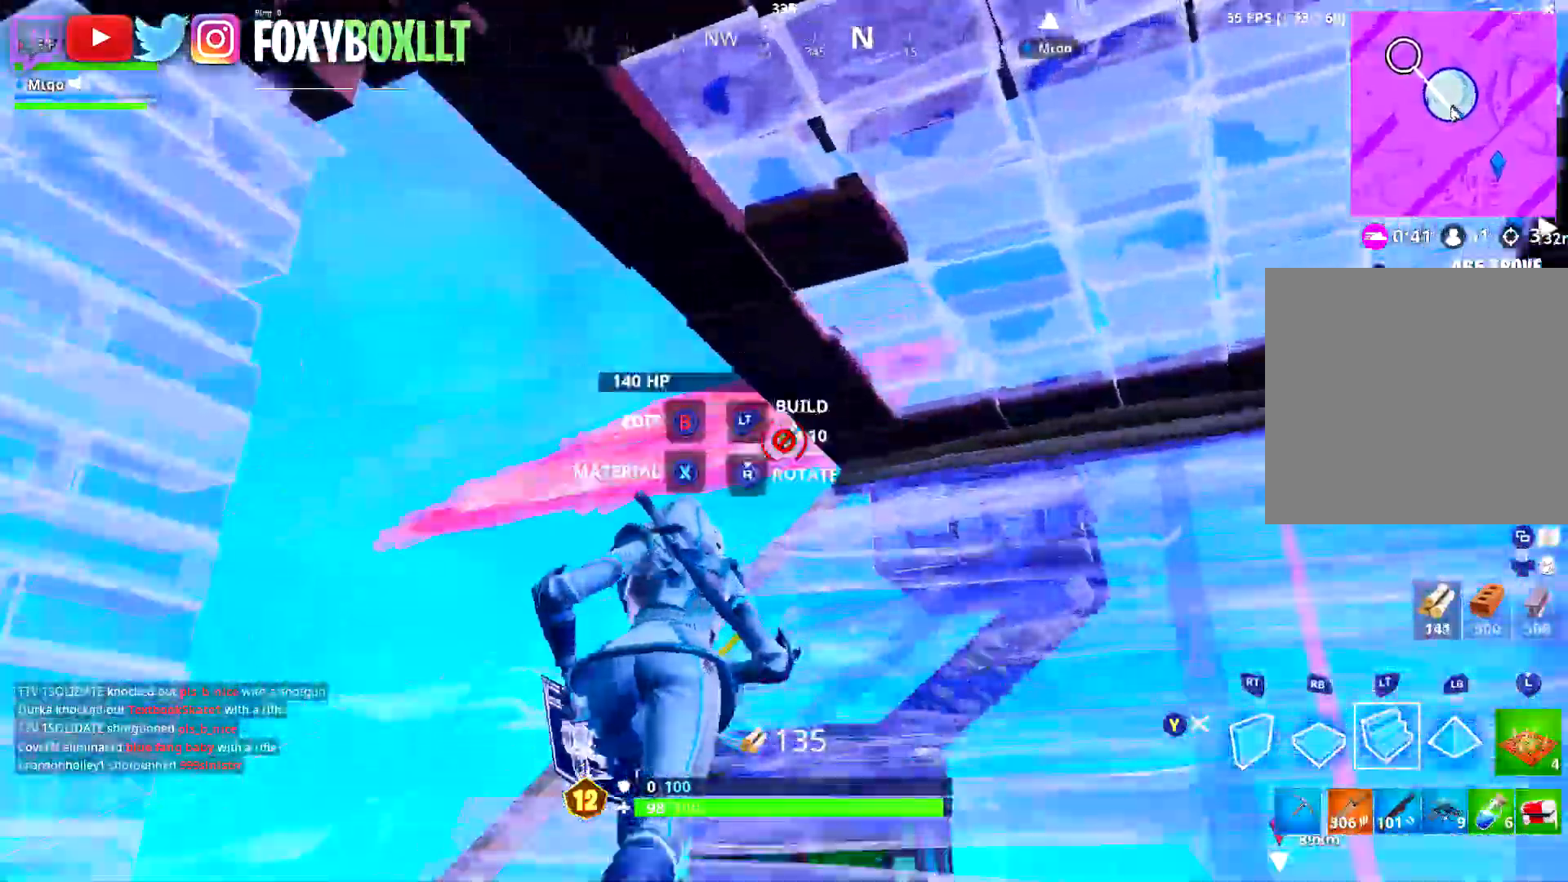
{"buttons": [], "left_stick": "up-left", "right_stick": "center", "events": [[34, "right_stick", "center"], [84, "left_stick", "up-left"], [134, "right_stick", "down"], [251, "right_stick", "center"], [384, "A", "down"], [451, "A", "up"]]}
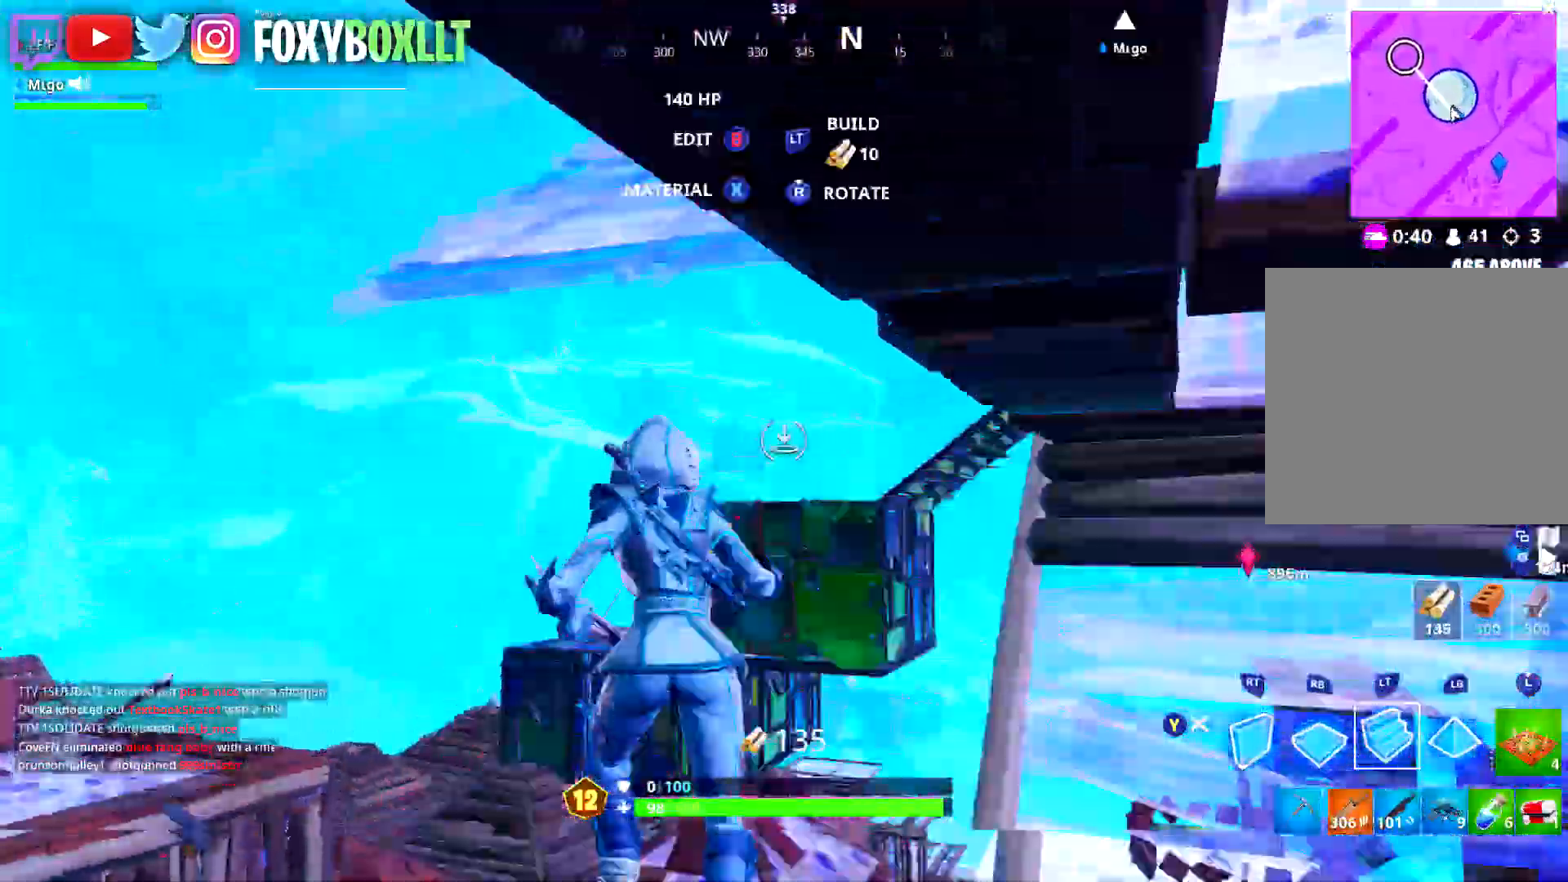
{"buttons": ["L2", "R1"], "left_stick": "up", "right_stick": "up-right", "events": [[16, "left_stick", "up"], [16, "right_stick", "down"], [150, "R1", "down"], [367, "right_stick", "up-right"], [500, "L2", "down"]]}
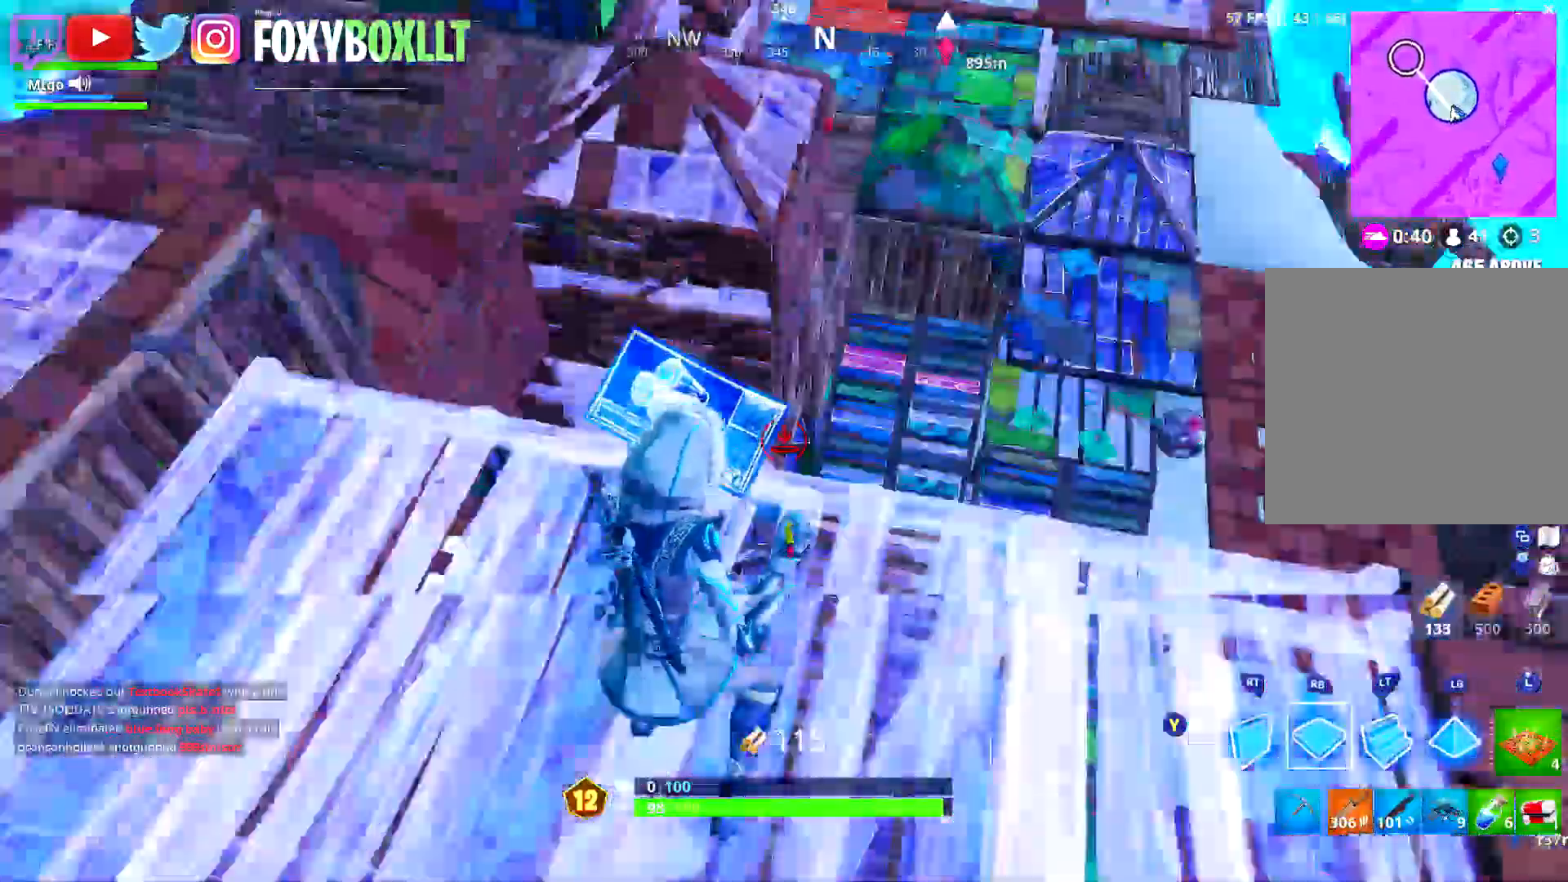
{"buttons": ["L2"], "left_stick": "up", "right_stick": "down", "events": [[67, "R1", "up"], [201, "right_stick", "up"], [267, "left_stick", "up-right"], [417, "left_stick", "up"], [467, "right_stick", "down"]]}
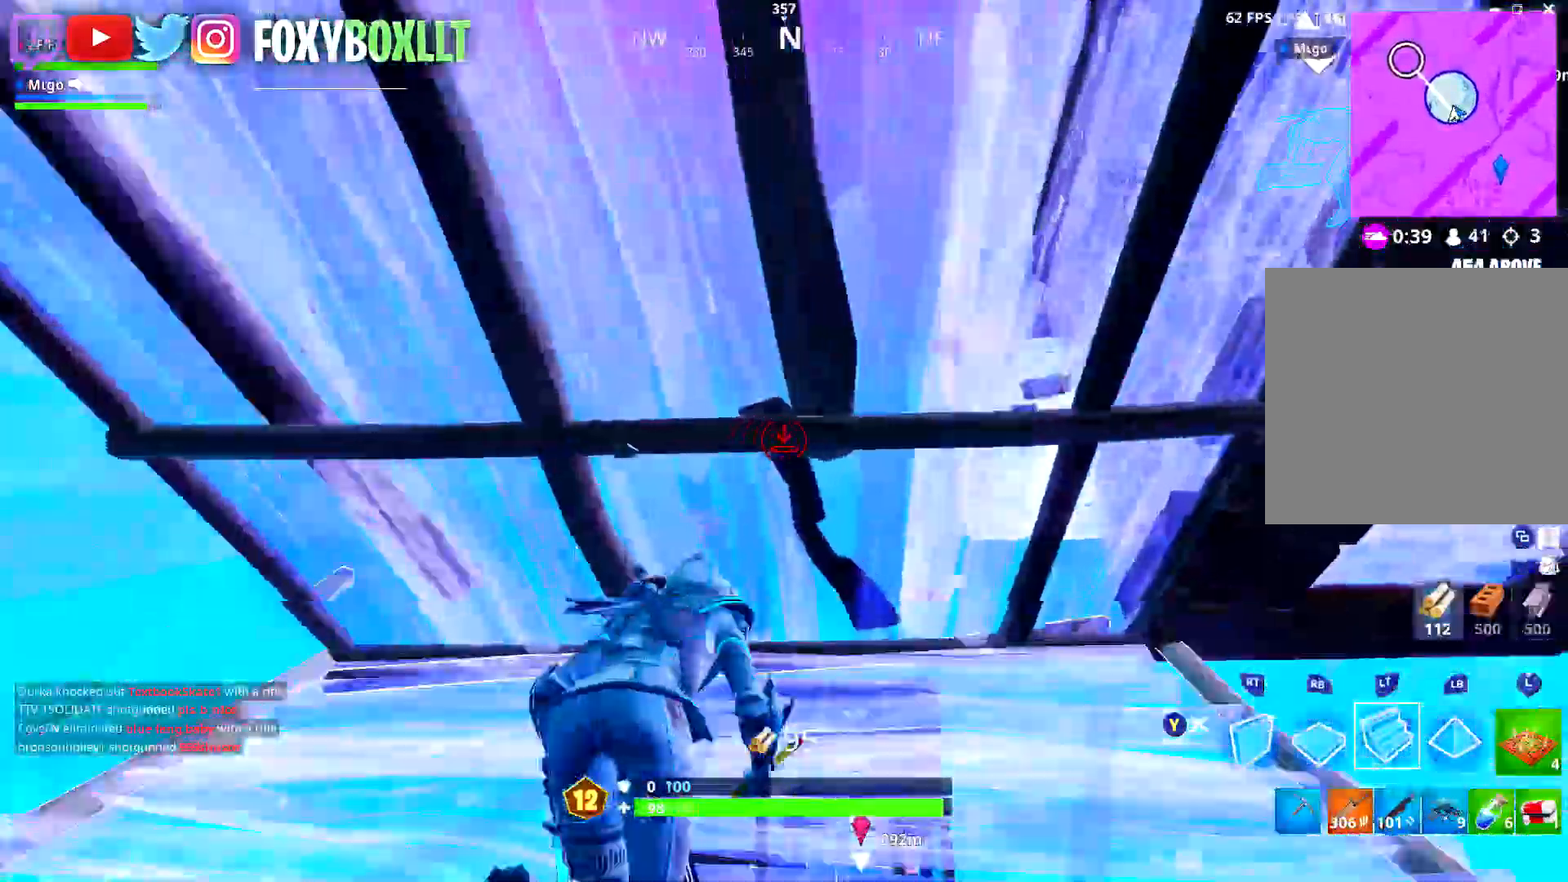
{"buttons": [], "left_stick": "up", "right_stick": "center", "events": [[16, "L2", "up"], [16, "left_stick", "right"], [67, "right_stick", "center"], [250, "B", "down"], [267, "left_stick", "up"], [283, "B", "up"], [333, "R2", "down"], [400, "B", "down"], [450, "R2", "up"], [467, "B", "up"]]}
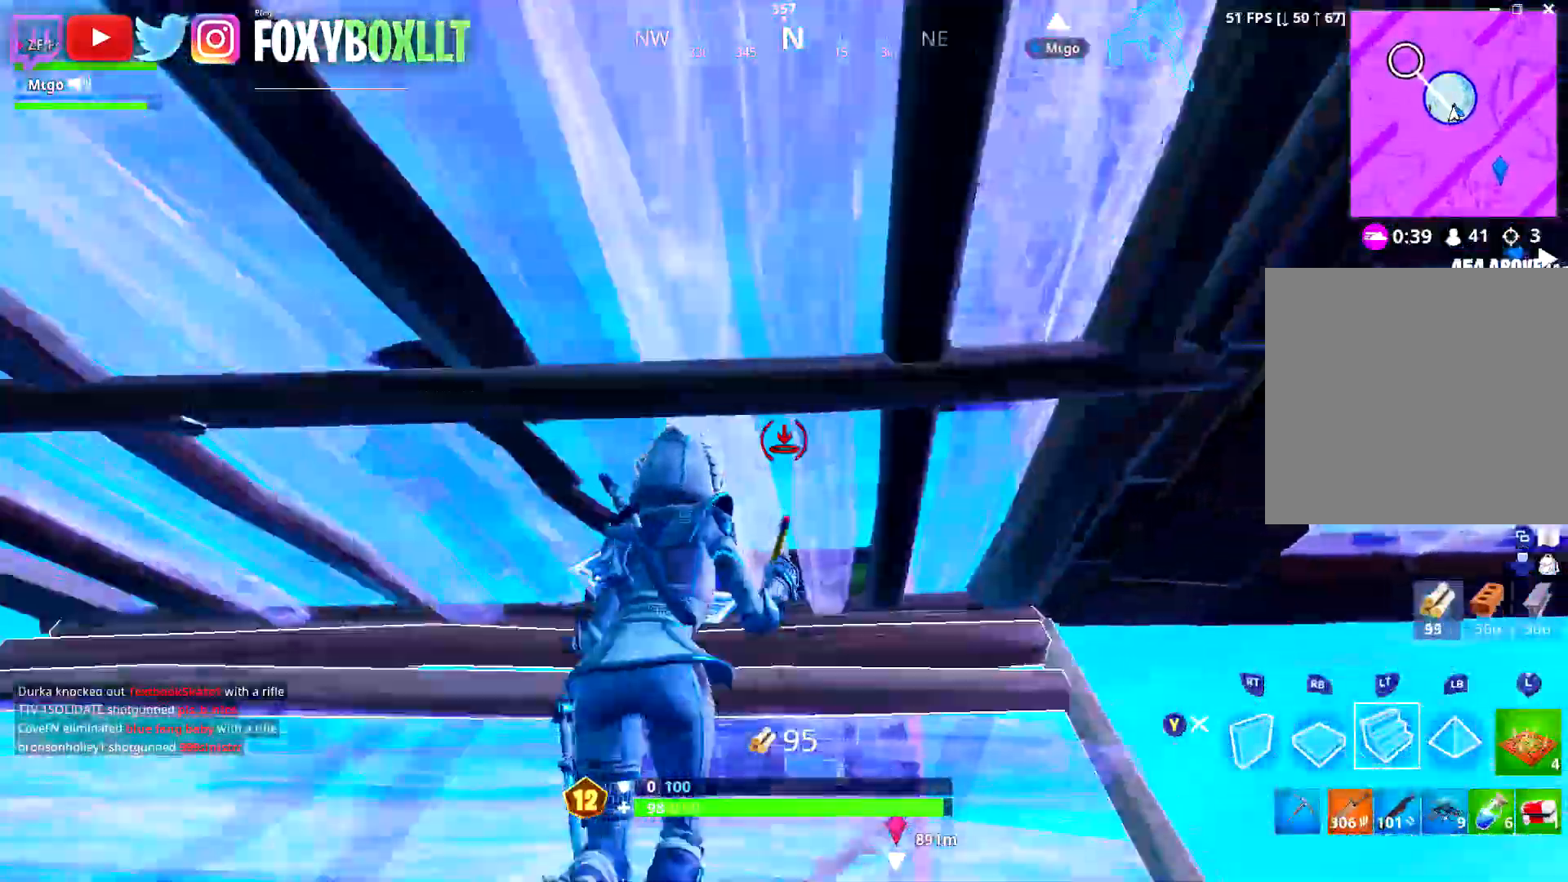
{"buttons": ["L2"], "left_stick": "up", "right_stick": "center", "events": [[50, "L2", "down"], [84, "right_stick", "left"], [184, "right_stick", "center"]]}
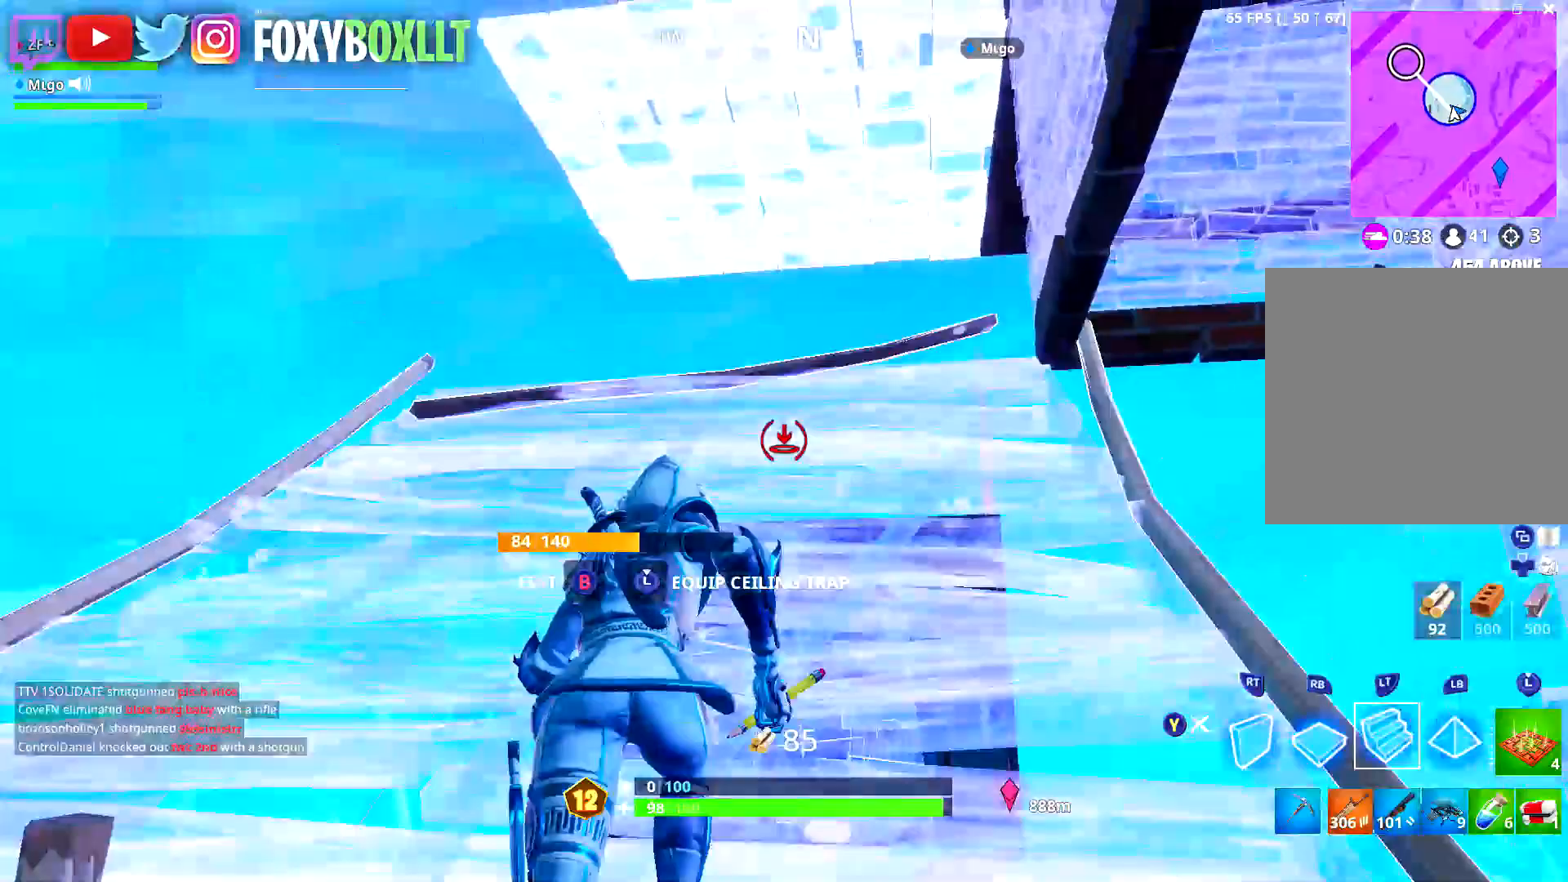
{"buttons": ["L2"], "left_stick": "up-right", "right_stick": "center", "events": [[50, "right_stick", "up"], [133, "right_stick", "center"], [283, "right_stick", "down"], [400, "right_stick", "center"], [450, "left_stick", "up-right"]]}
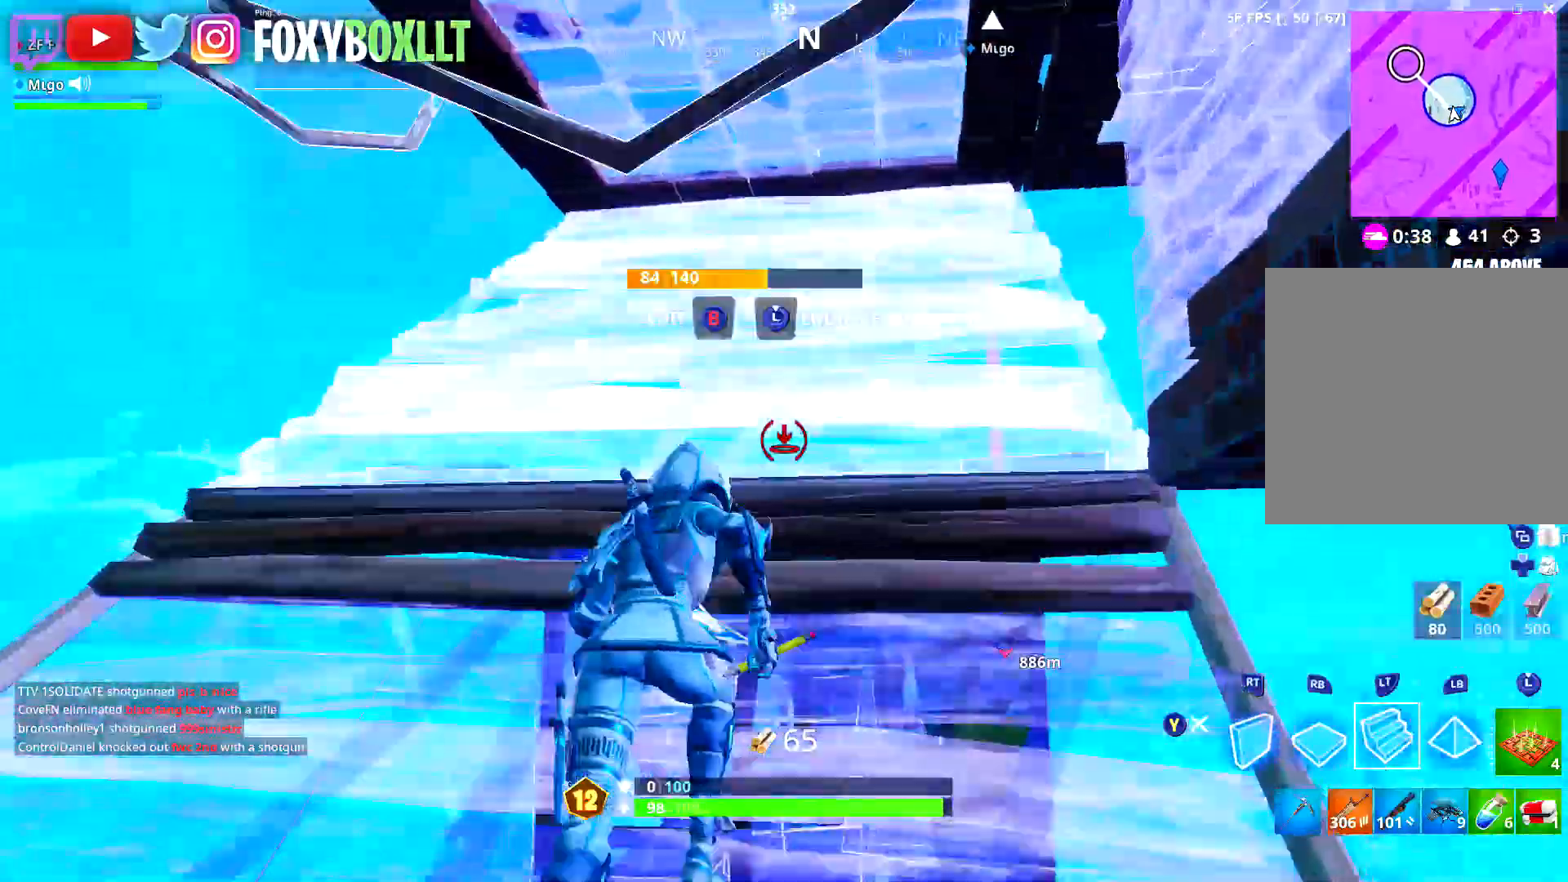
{"buttons": ["R2"], "left_stick": "up-right", "right_stick": "down-right", "events": [[34, "L2", "up"], [34, "right_stick", "down"], [134, "left_stick", "up"], [167, "right_stick", "center"], [234, "R1", "down"], [301, "left_stick", "up-right"], [317, "right_stick", "down-left"], [334, "R1", "up"], [401, "R2", "down"], [451, "right_stick", "down-right"]]}
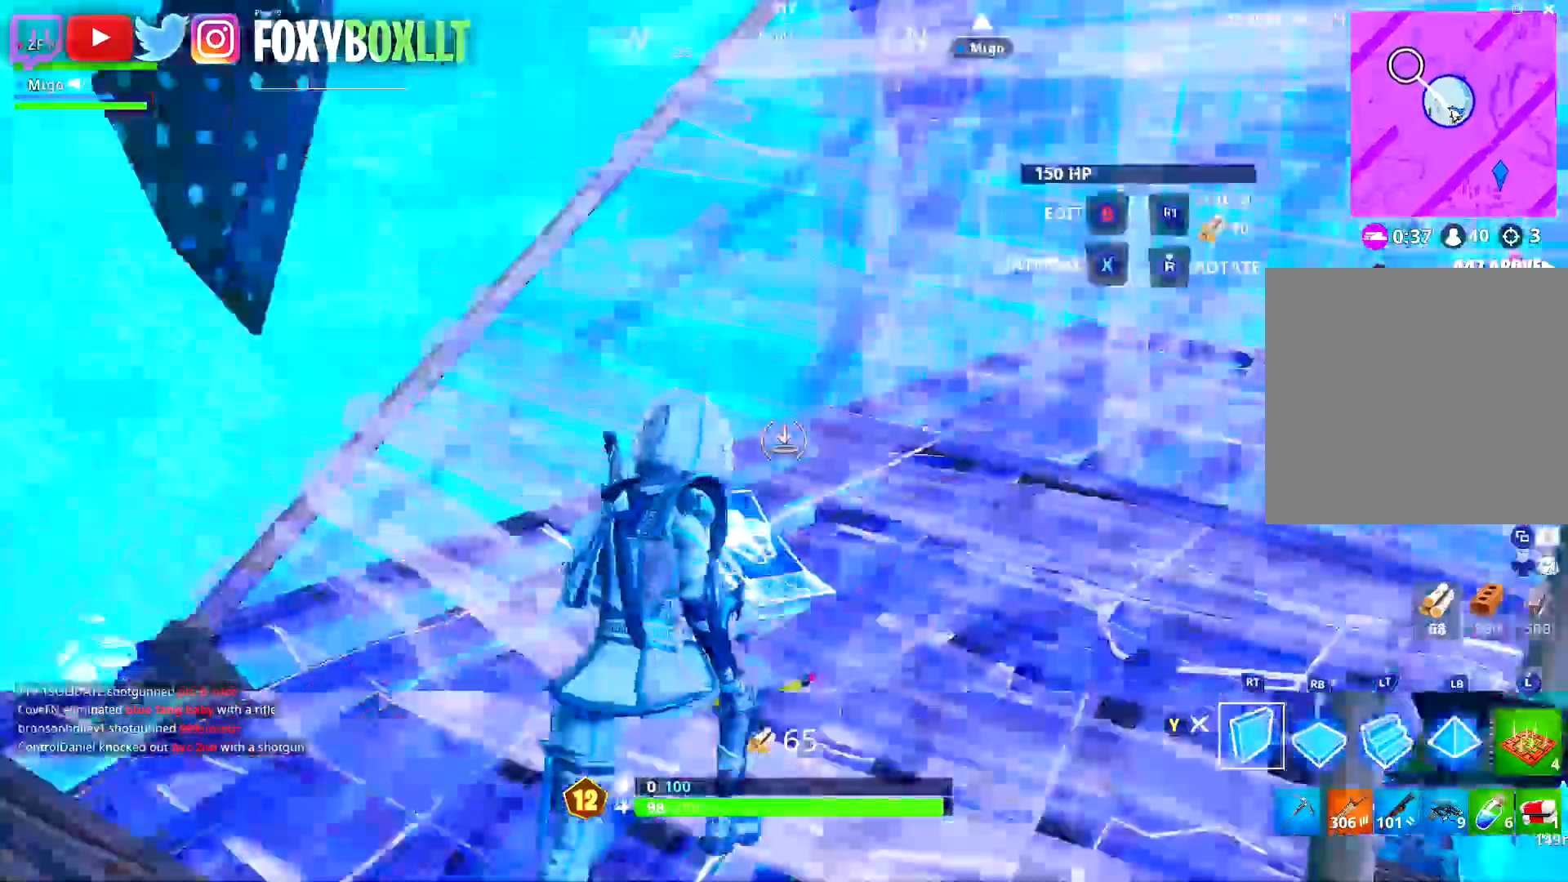
{"buttons": ["R1"], "left_stick": "up", "right_stick": "left", "events": [[117, "R2", "up"], [283, "R1", "down"], [283, "right_stick", "center"], [317, "left_stick", "up"], [367, "right_stick", "left"]]}